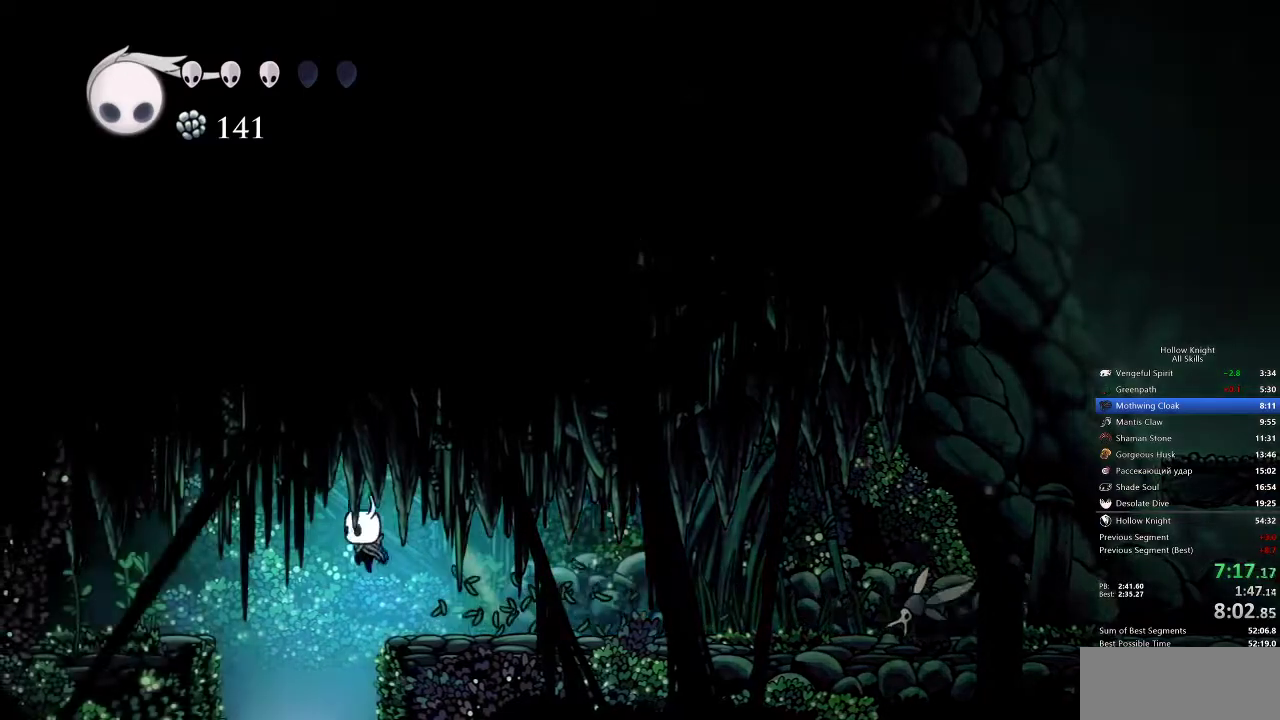
Gameplay with keyboard; each line is a JSON object with the keys held at the frame after it. "events" lists presses ("down") and releases ("up") of "cdash", "dash", "dnail", "down", "heal", "inv", "jump", "left", "nail", "right", "spell" and "up" between this image and that frame as [ms after this image, input, new state], when the widget could be followed in between. No other keys are recorded. Mouse input is not recorded. Key names are as the overlay labels them; some are game actions (e.g. jump) rather than physical keys.
{"keys": ["right"], "events": [[133, "left", "up"], [133, "right", "down"]]}
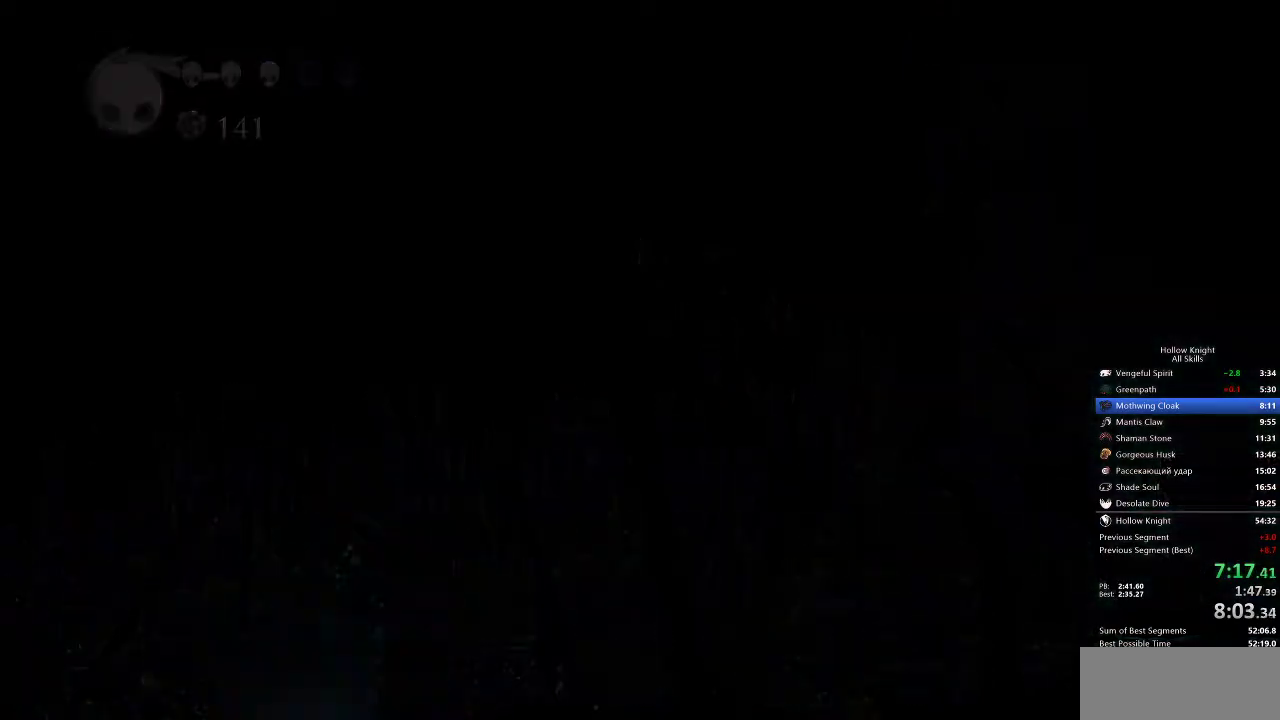
{"keys": ["right"], "events": []}
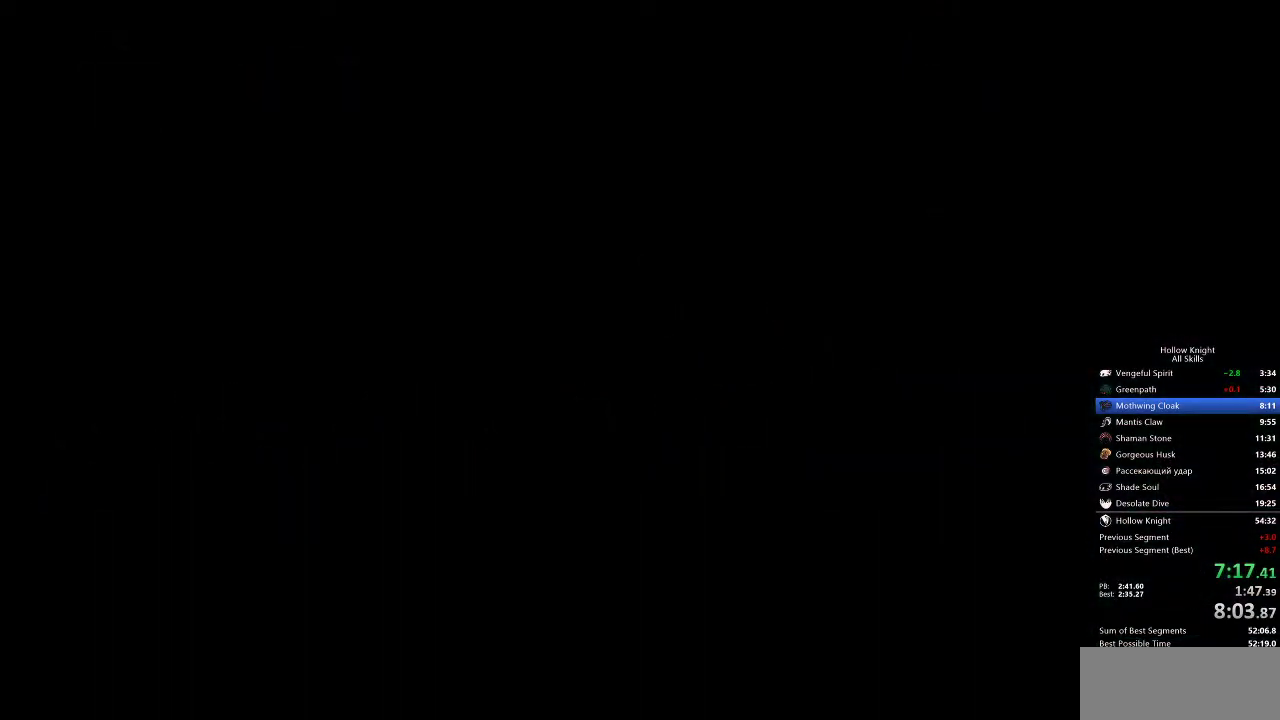
{"keys": ["right"], "events": []}
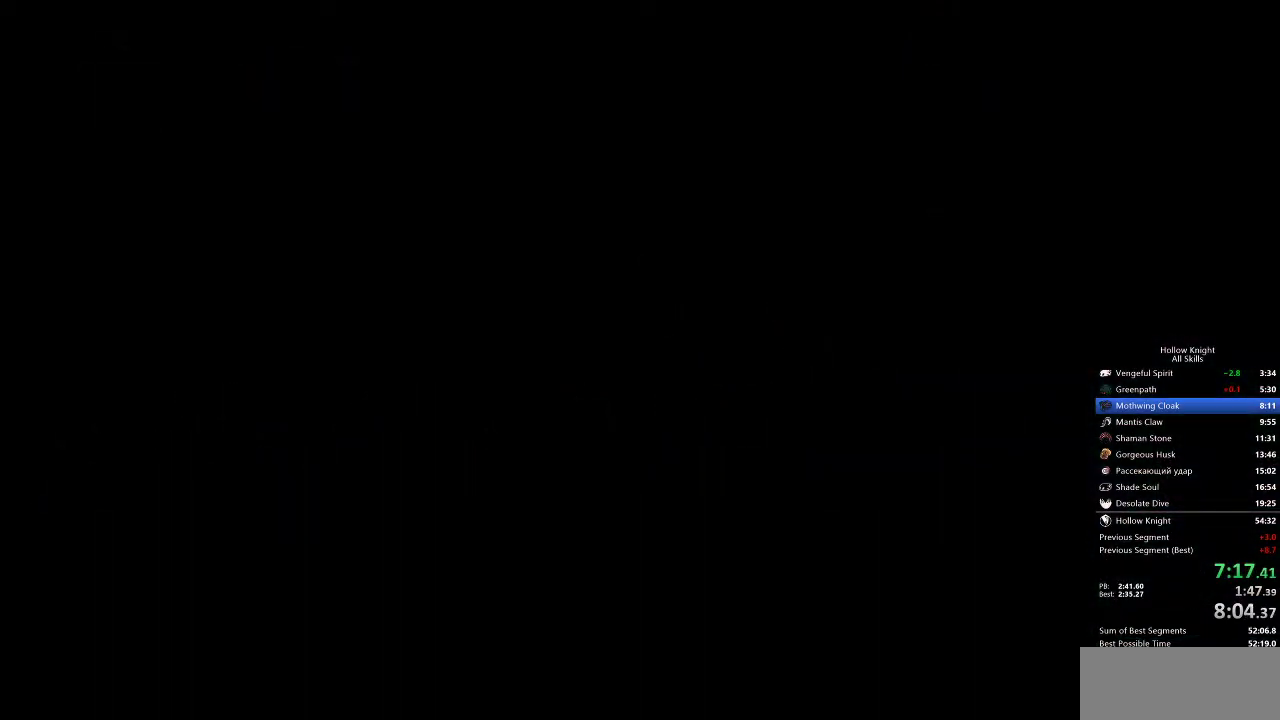
{"keys": ["right"], "events": []}
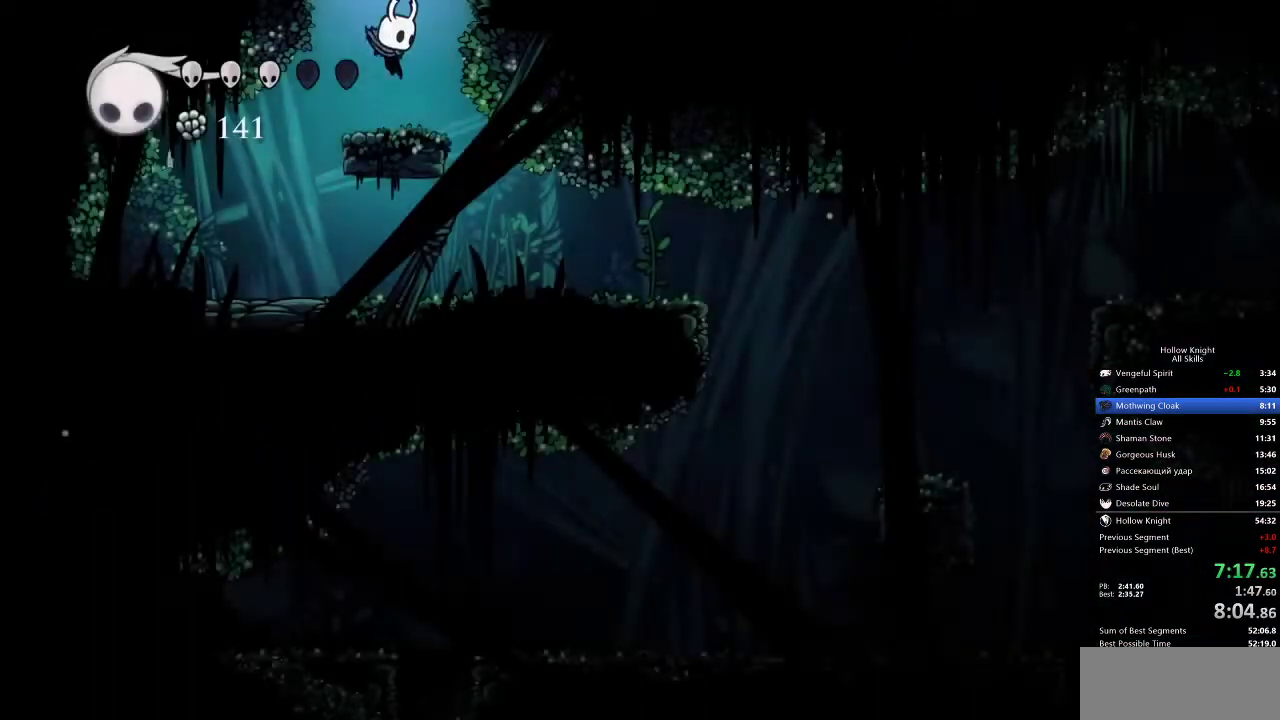
{"keys": ["right"], "events": []}
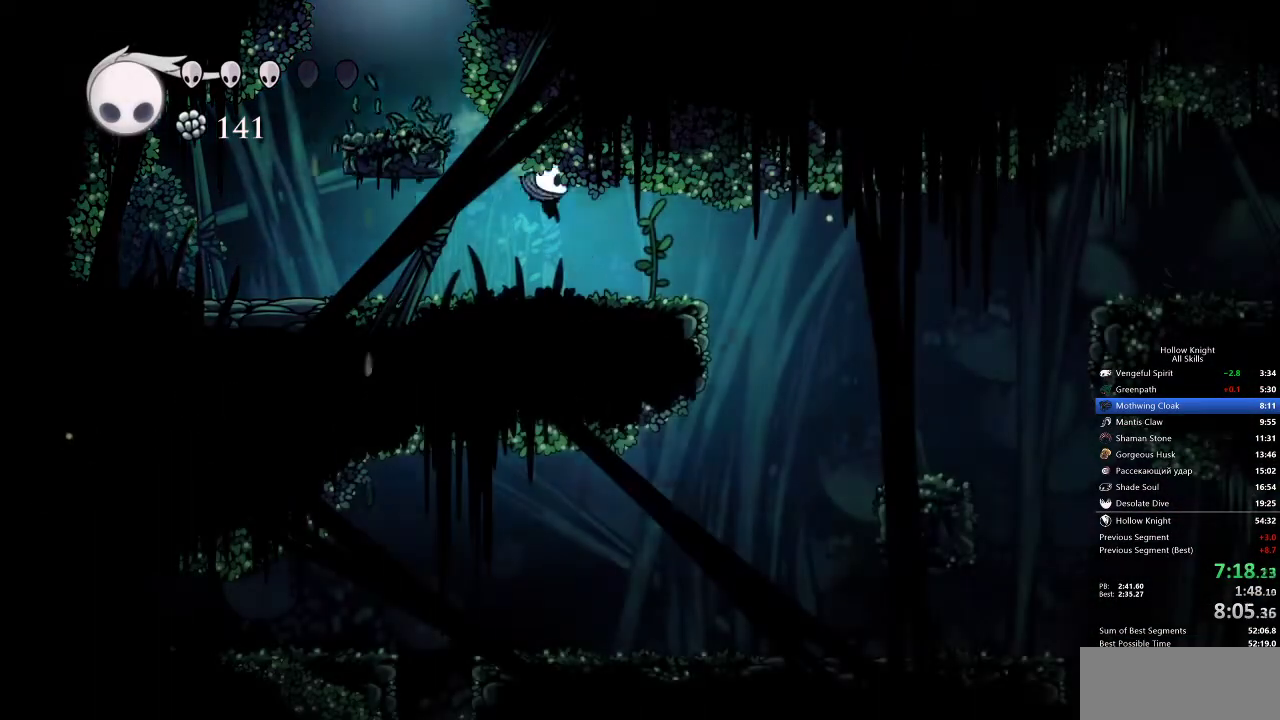
{"keys": ["right"], "events": [[300, "jump", "down"], [400, "jump", "up"]]}
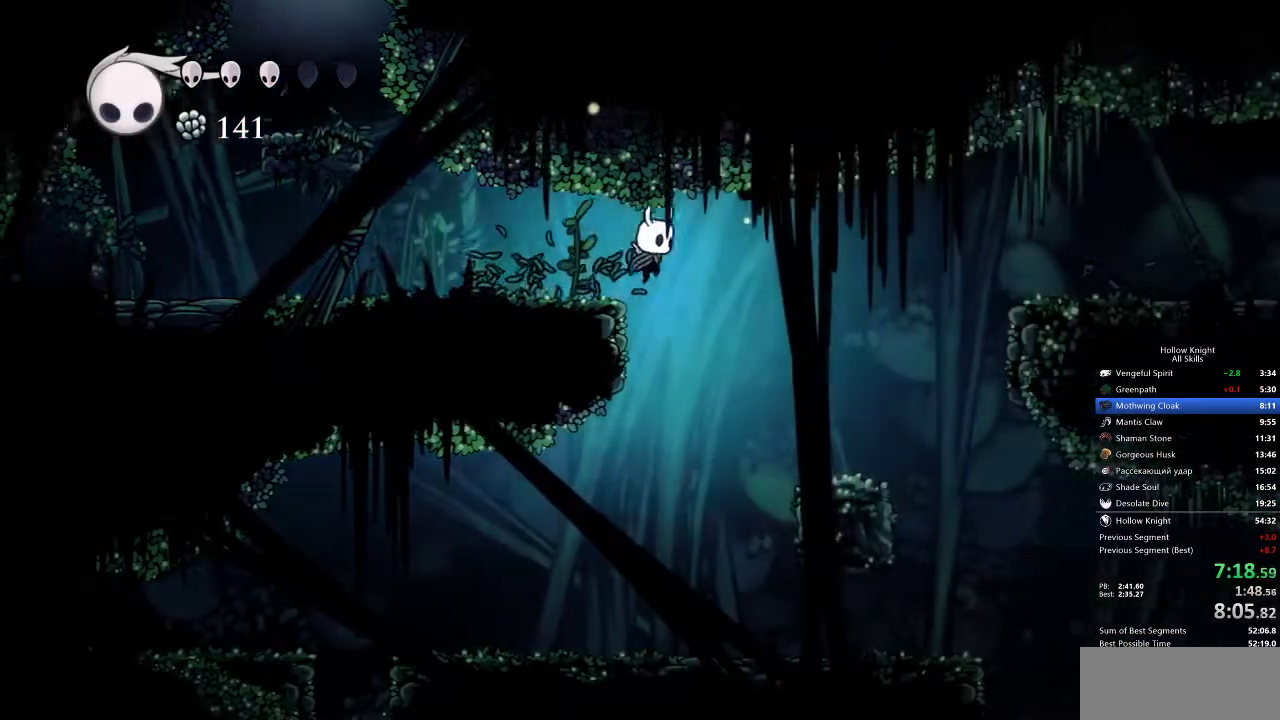
{"keys": ["left"], "events": [[133, "left", "down"], [183, "right", "up"]]}
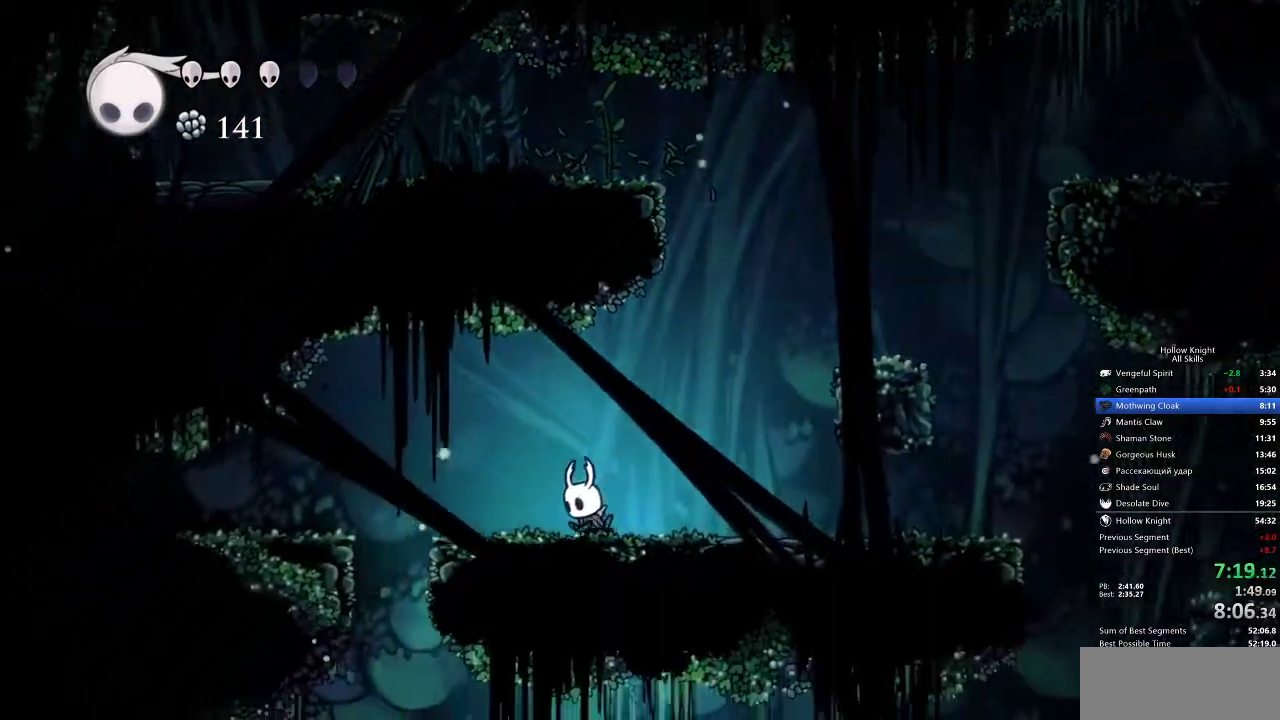
{"keys": ["left", "up"], "events": [[200, "jump", "down"], [333, "jump", "up"], [467, "up", "down"]]}
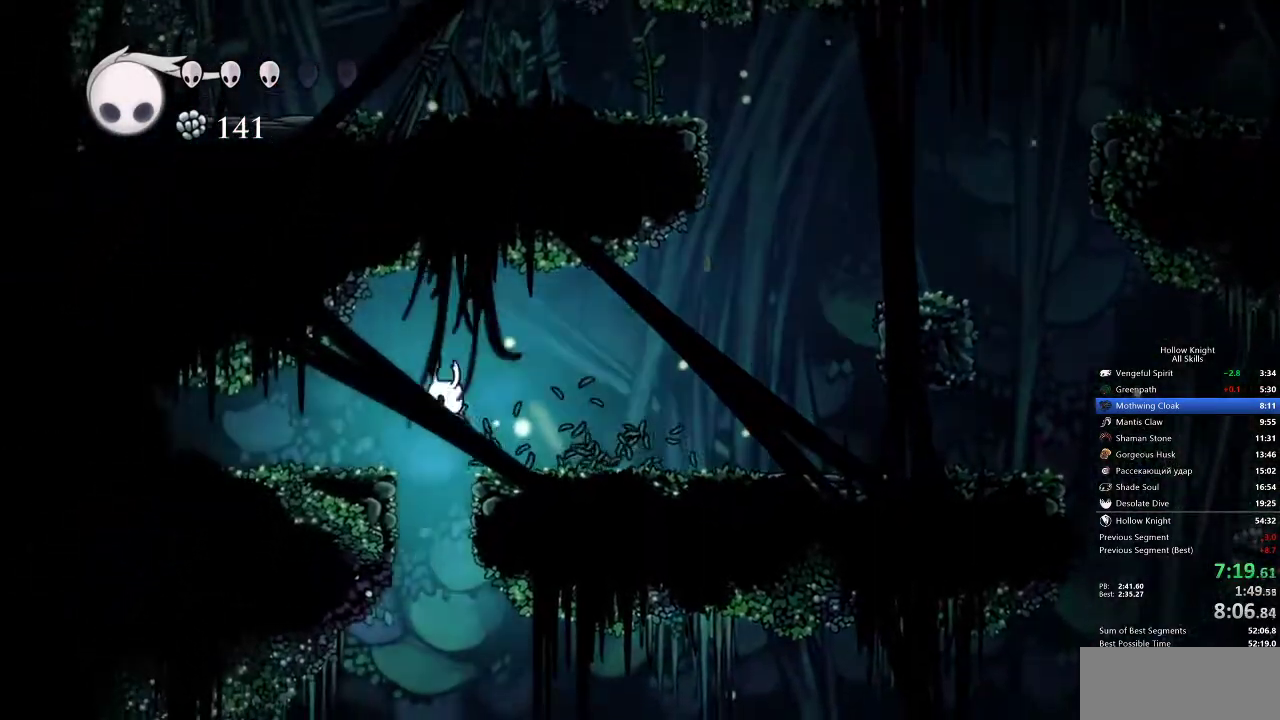
{"keys": ["left", "up"], "events": [[117, "left", "up"], [250, "left", "down"]]}
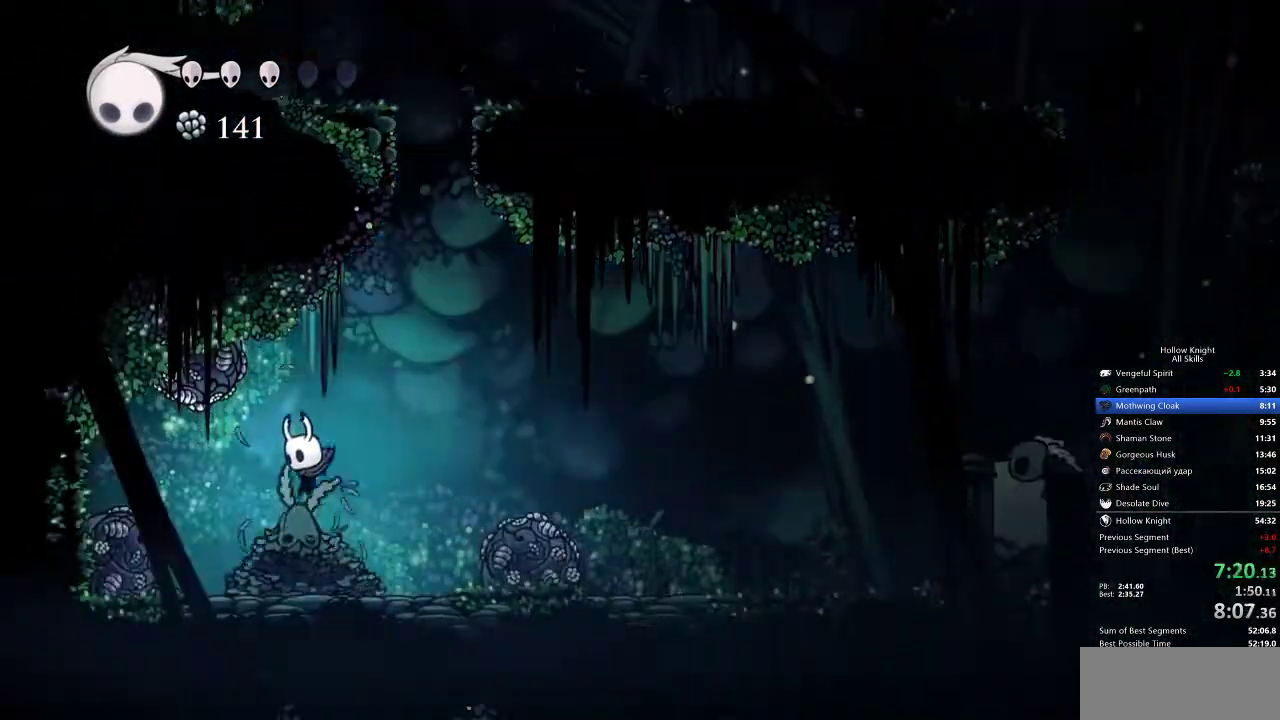
{"keys": [], "events": [[100, "nail", "down"], [233, "nail", "up"], [367, "left", "up"], [367, "right", "down"], [367, "up", "up"], [450, "right", "up"]]}
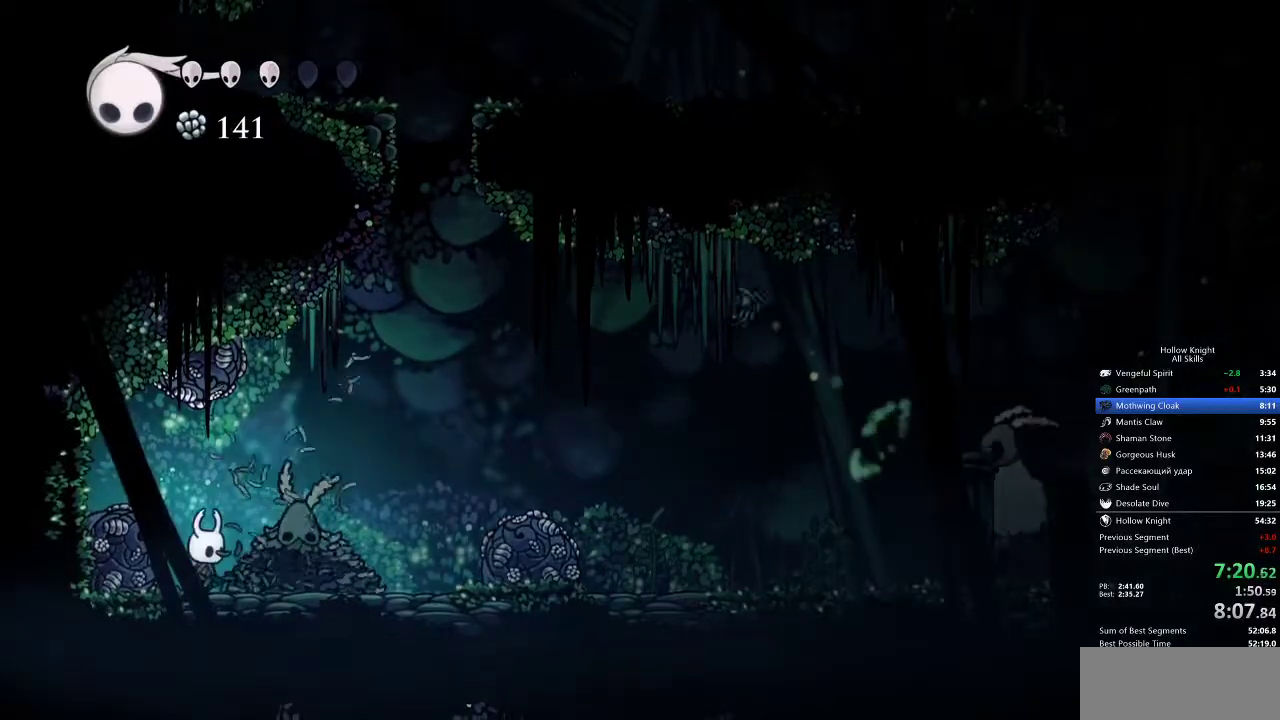
{"keys": ["spell"], "events": [[350, "nail", "down"], [433, "nail", "up"], [467, "spell", "down"]]}
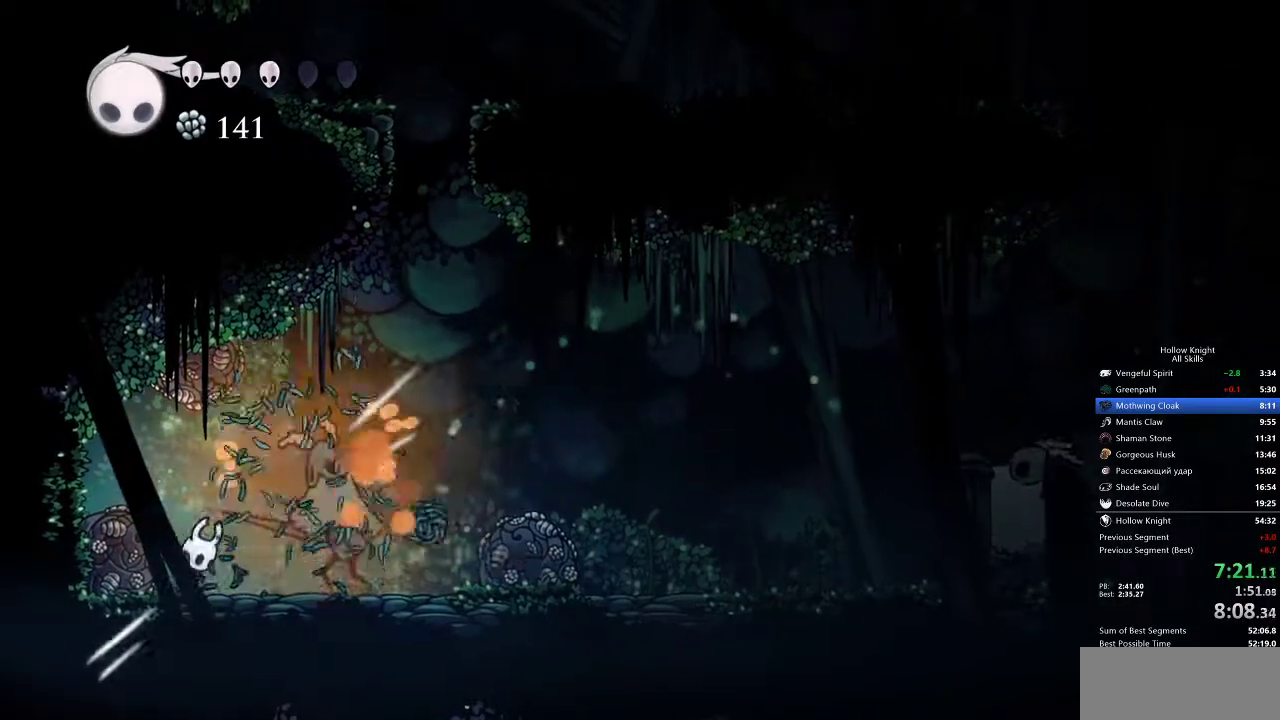
{"keys": ["spell"], "events": [[67, "spell", "up"], [267, "right", "down"], [483, "right", "up"], [483, "spell", "down"]]}
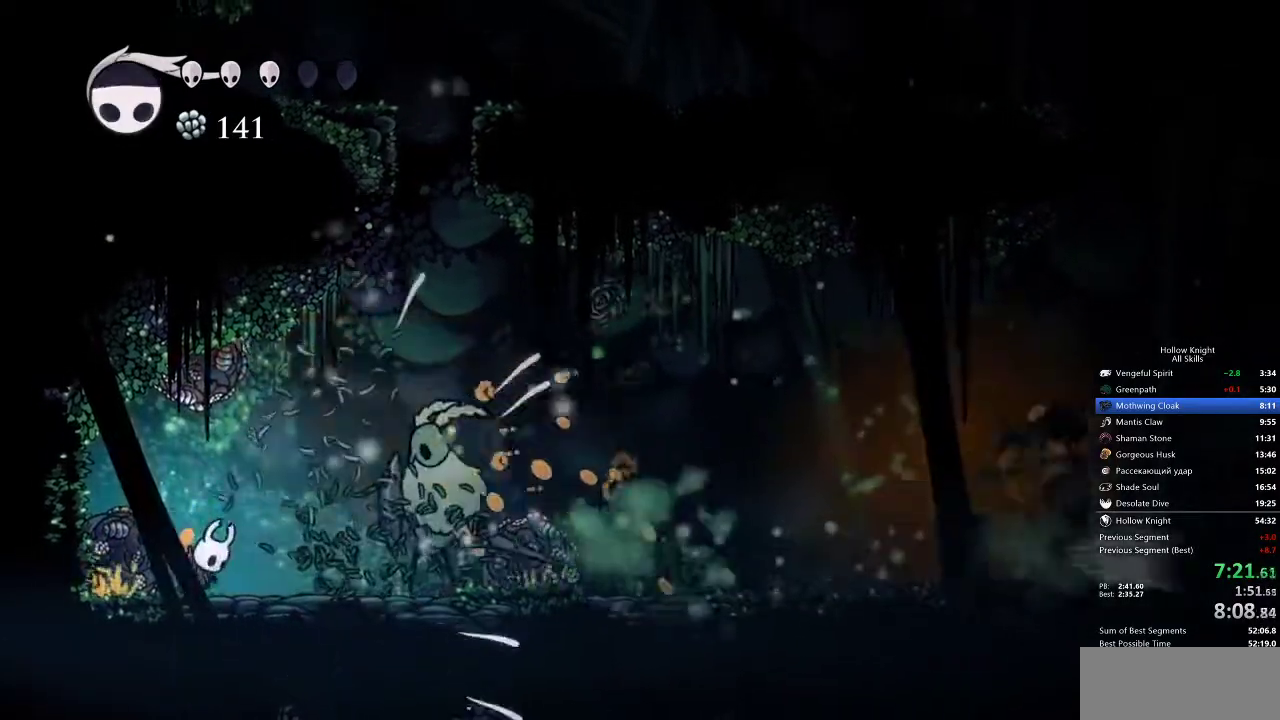
{"keys": ["spell"], "events": [[83, "spell", "up"], [400, "right", "down"], [500, "right", "up"], [500, "spell", "down"]]}
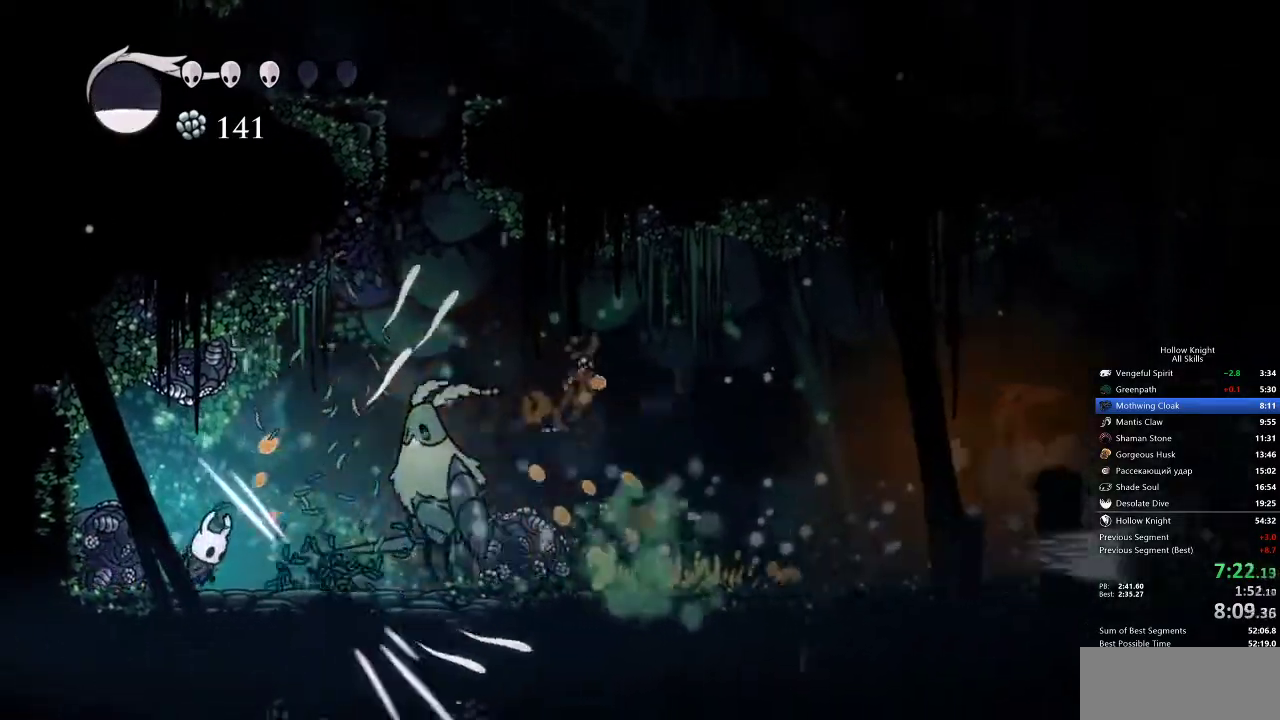
{"keys": ["up"], "events": [[100, "spell", "up"], [217, "up", "down"], [333, "left", "down"], [433, "left", "up"]]}
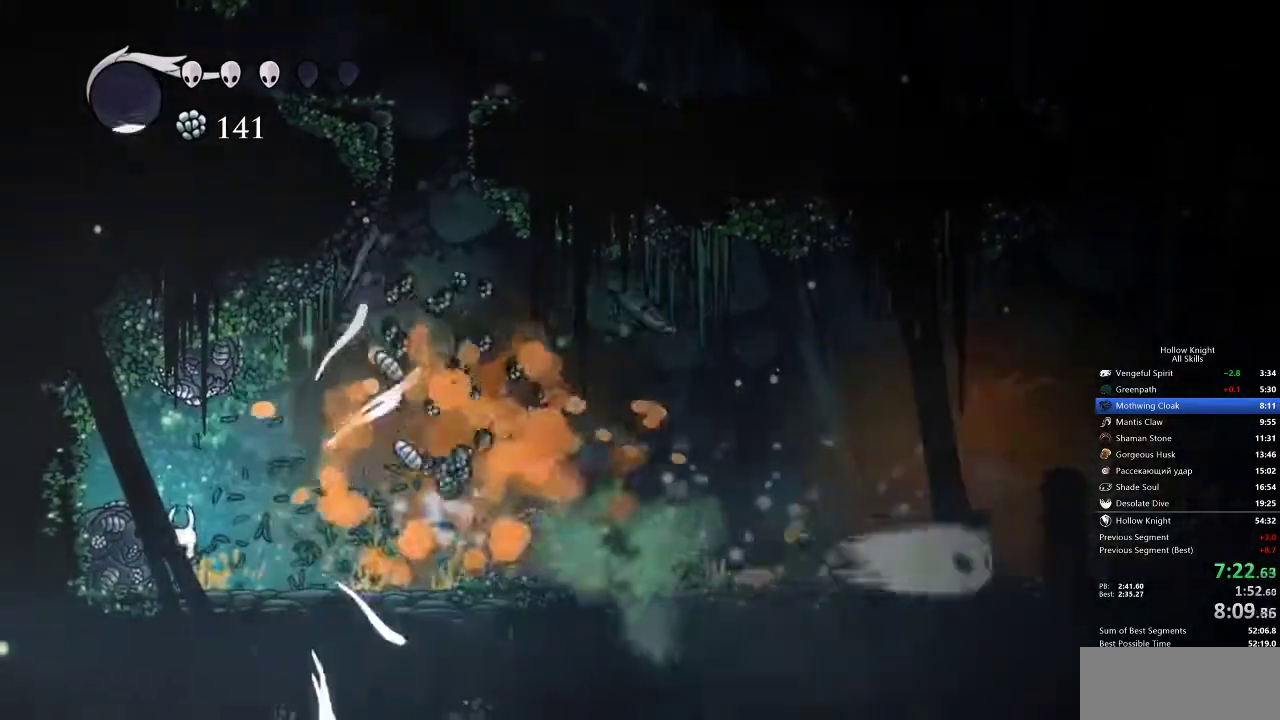
{"keys": ["nail", "up"], "events": [[67, "nail", "down"], [217, "nail", "up"], [450, "nail", "down"]]}
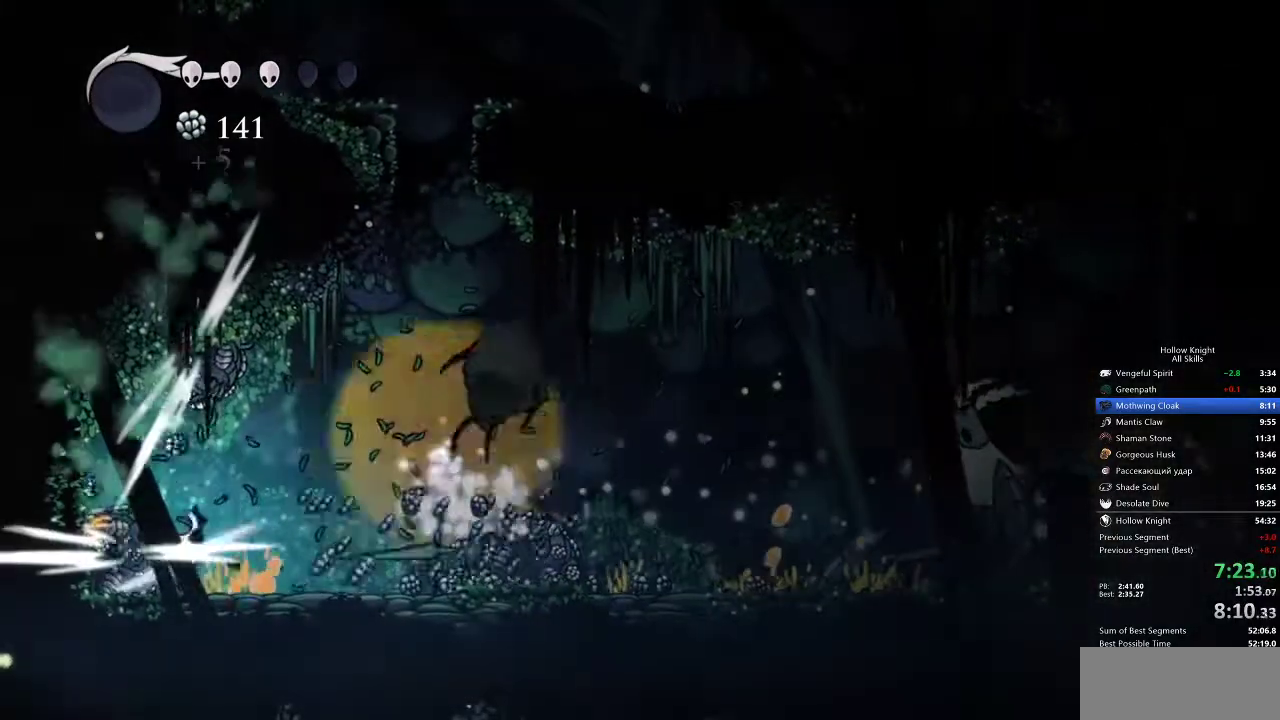
{"keys": ["up"], "events": [[33, "nail", "up"], [367, "nail", "down"], [500, "nail", "up"]]}
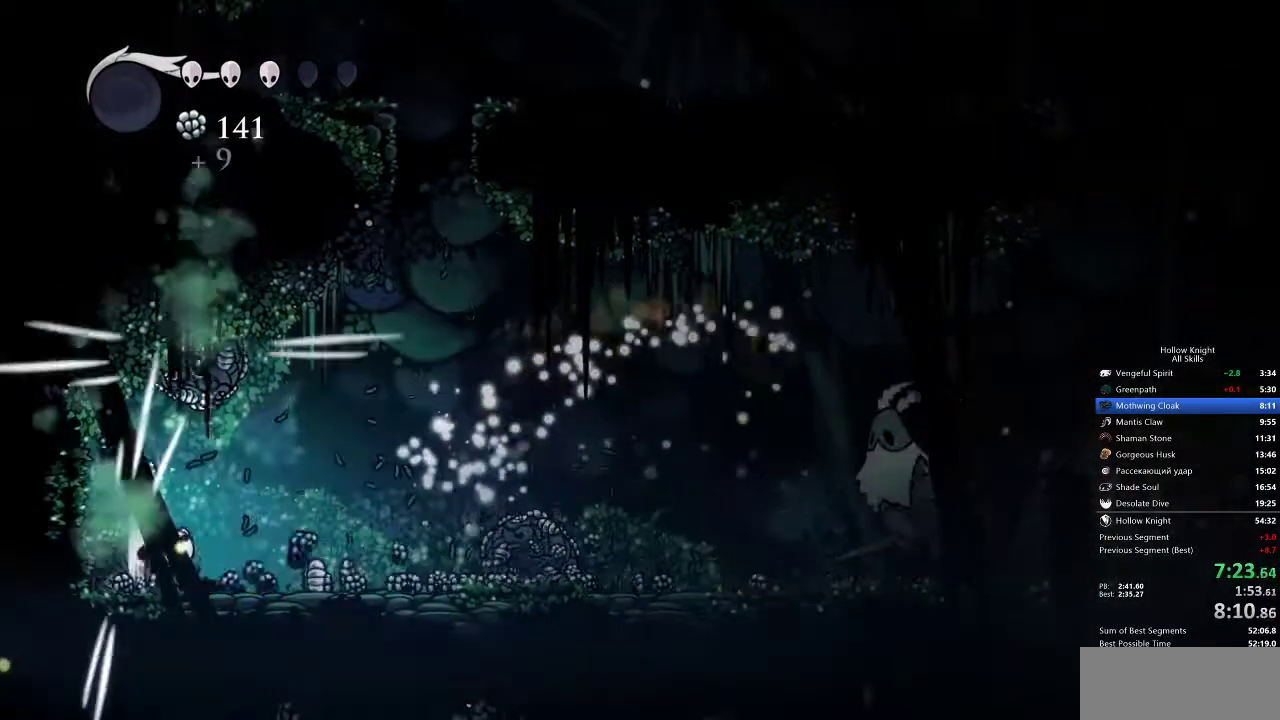
{"keys": ["up"], "events": [[283, "nail", "down"], [383, "nail", "up"]]}
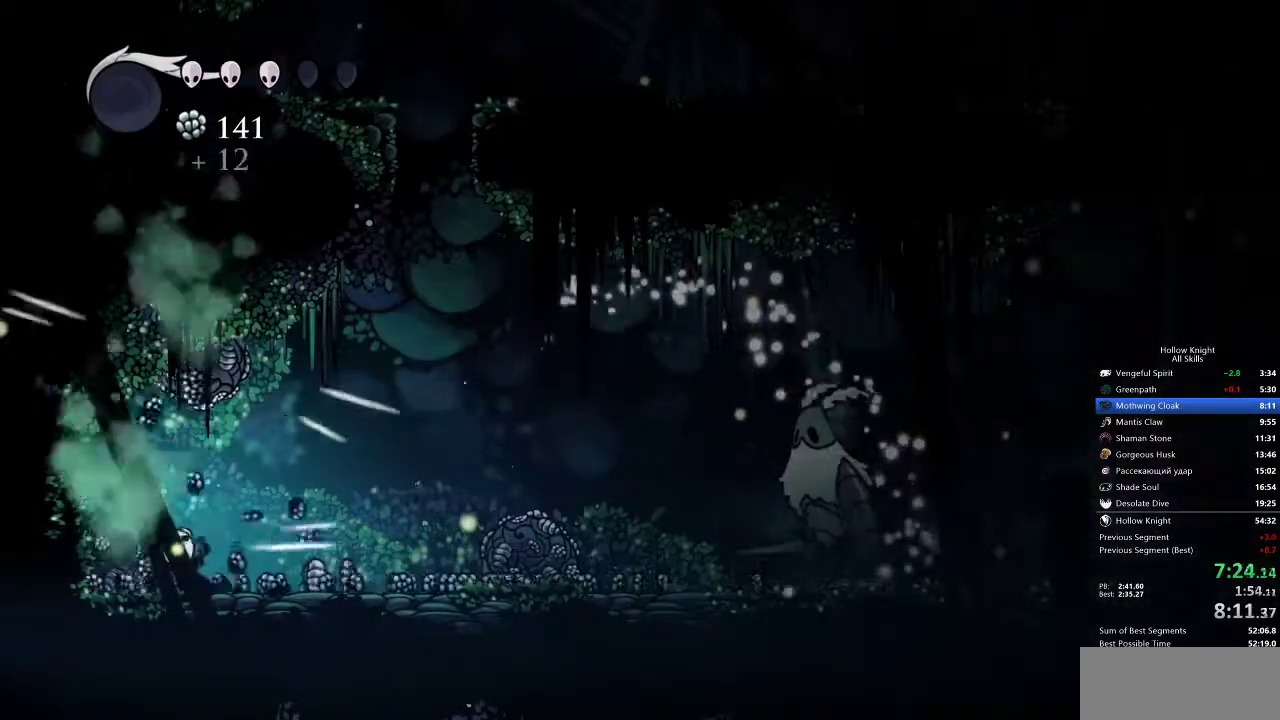
{"keys": ["left"], "events": [[200, "nail", "down"], [300, "nail", "up"], [433, "left", "down"], [433, "up", "up"]]}
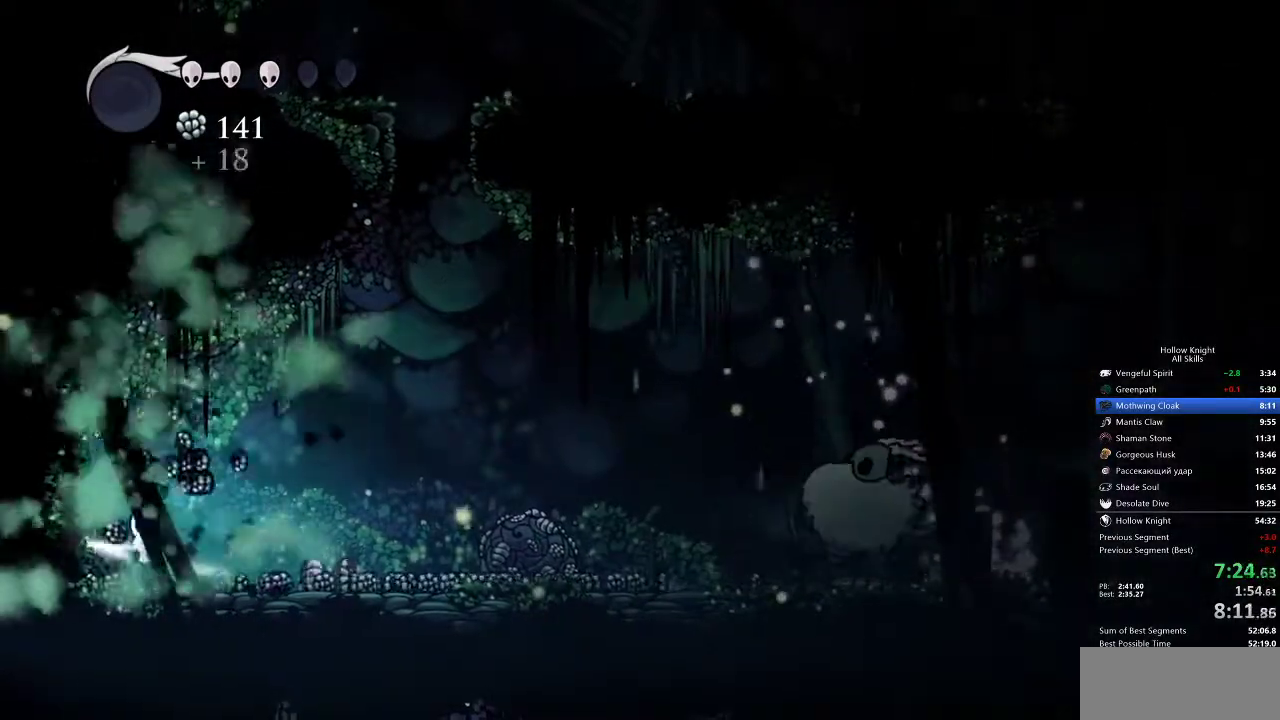
{"keys": ["right"], "events": [[317, "left", "up"], [500, "right", "down"]]}
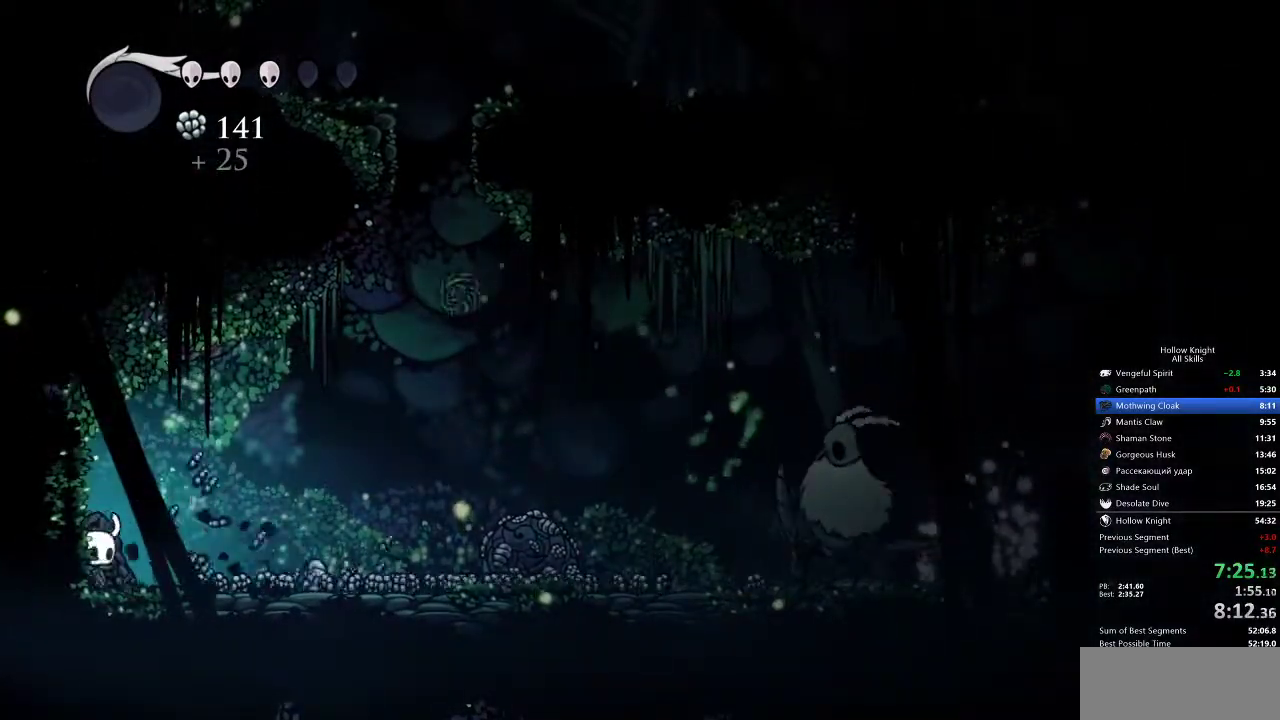
{"keys": ["right"], "events": [[283, "nail", "down"], [417, "nail", "up"]]}
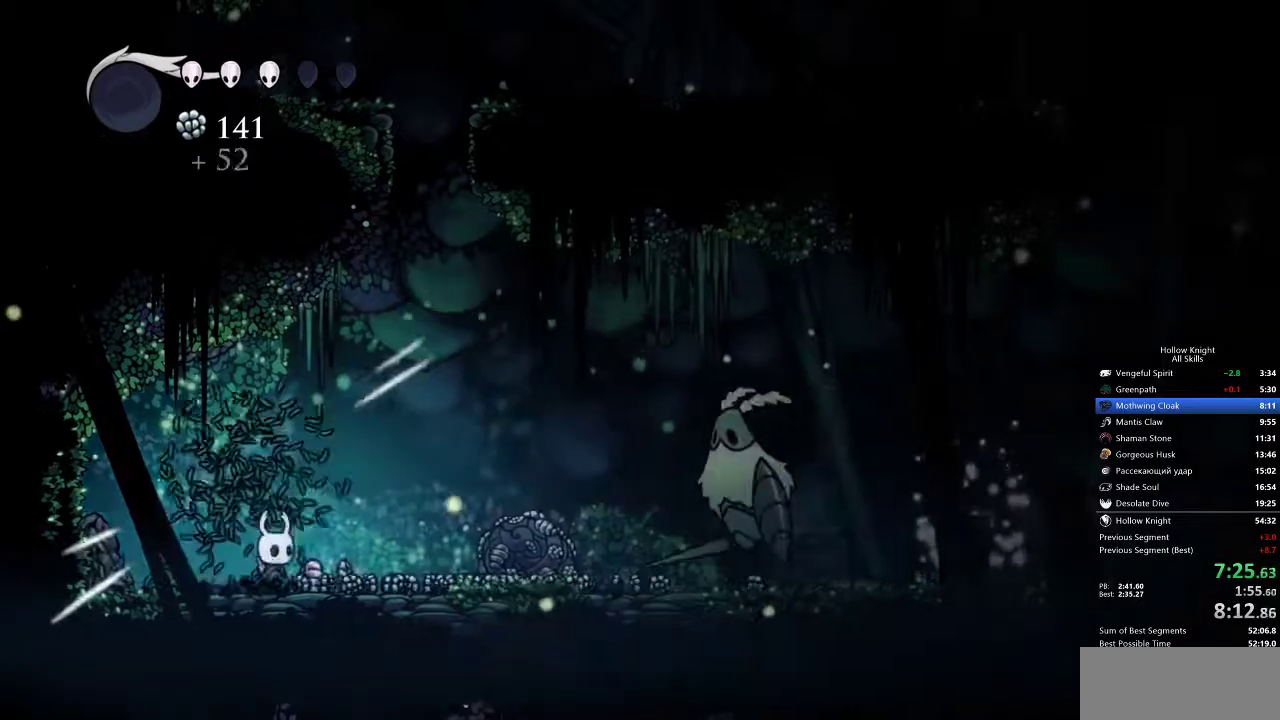
{"keys": ["right"], "events": [[317, "nail", "down"], [383, "nail", "up"]]}
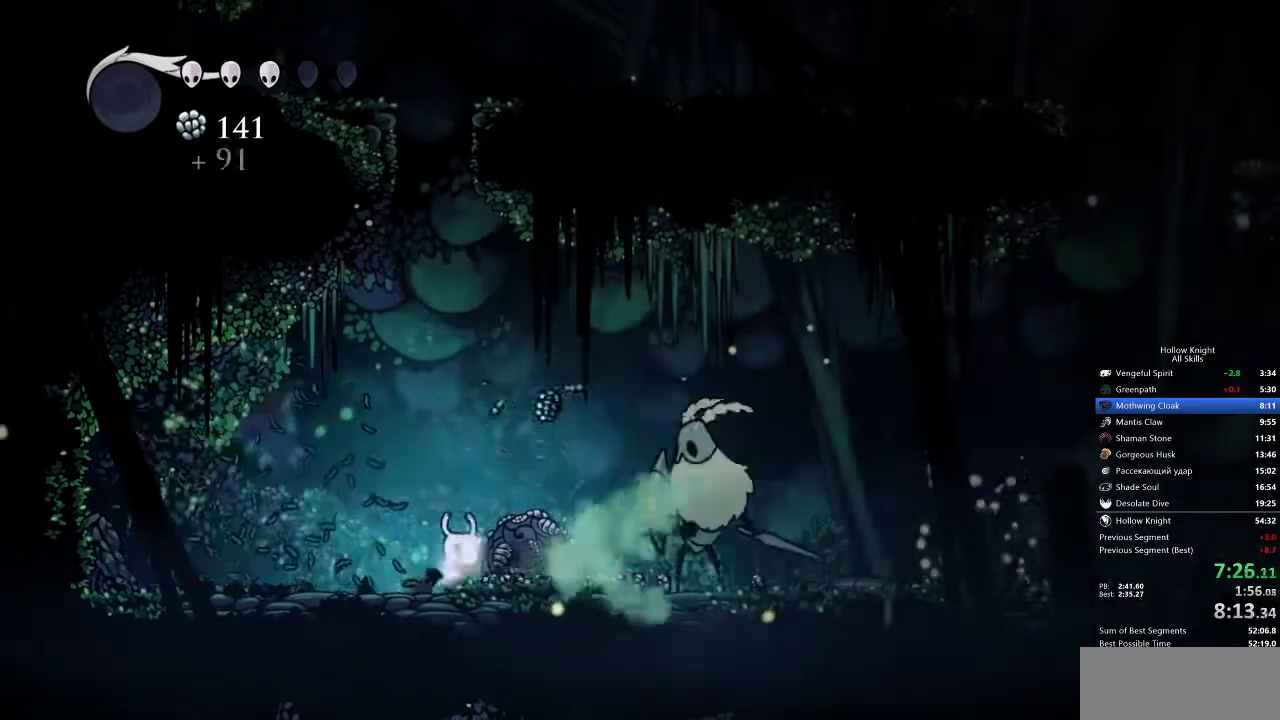
{"keys": ["down", "left", "right"], "events": [[233, "down", "down"], [233, "jump", "down"], [317, "nail", "down"], [450, "jump", "up"], [450, "left", "down"], [450, "nail", "up"]]}
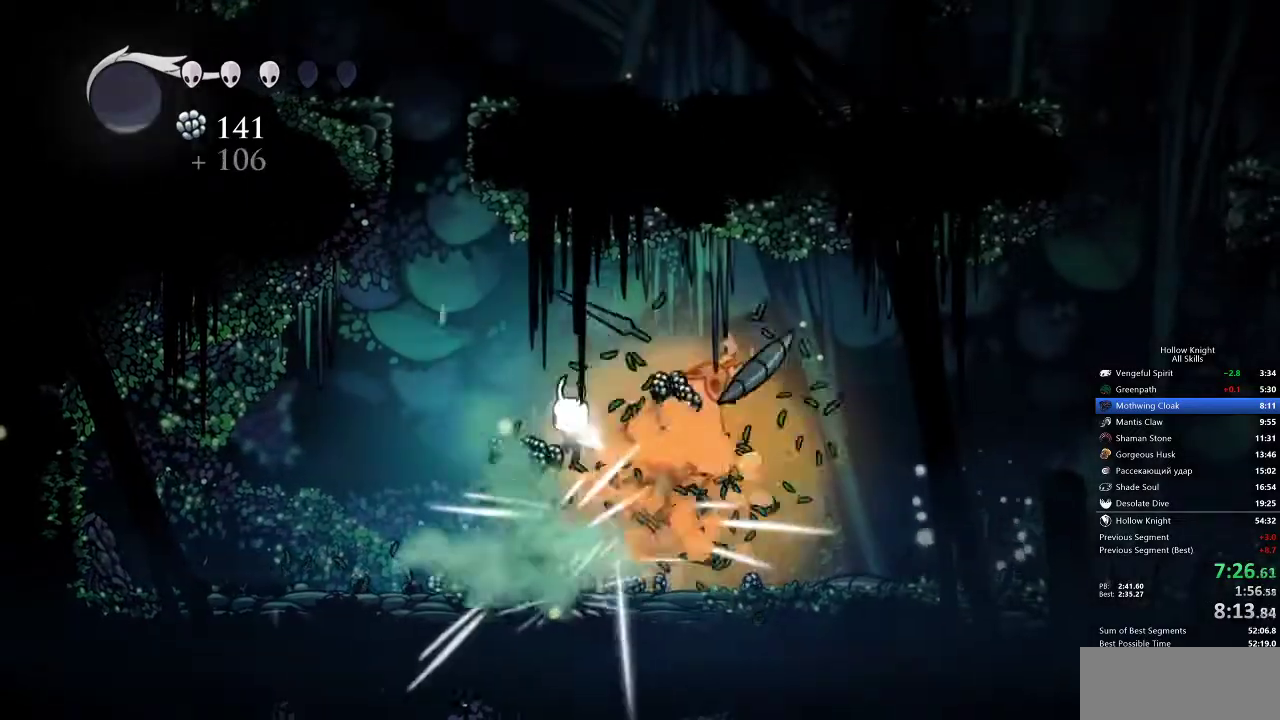
{"keys": ["left"], "events": [[17, "down", "up"], [17, "right", "up"]]}
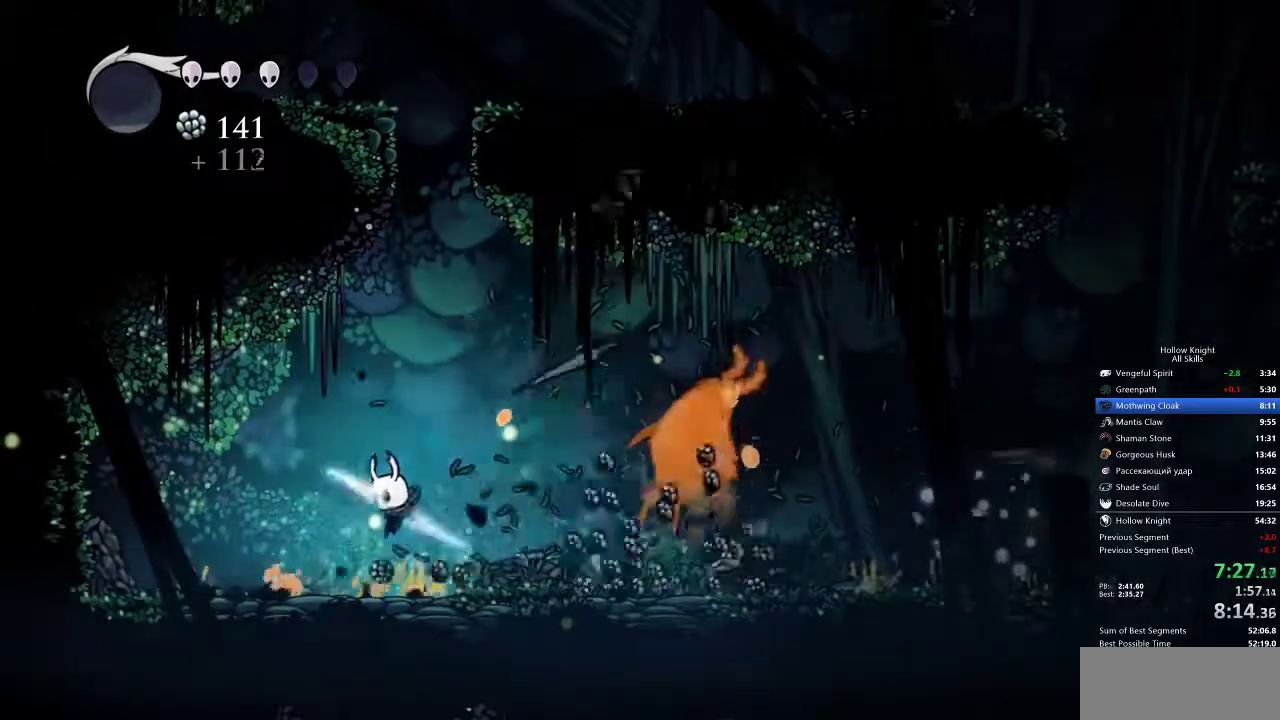
{"keys": ["right"], "events": [[167, "left", "up"], [167, "right", "down"]]}
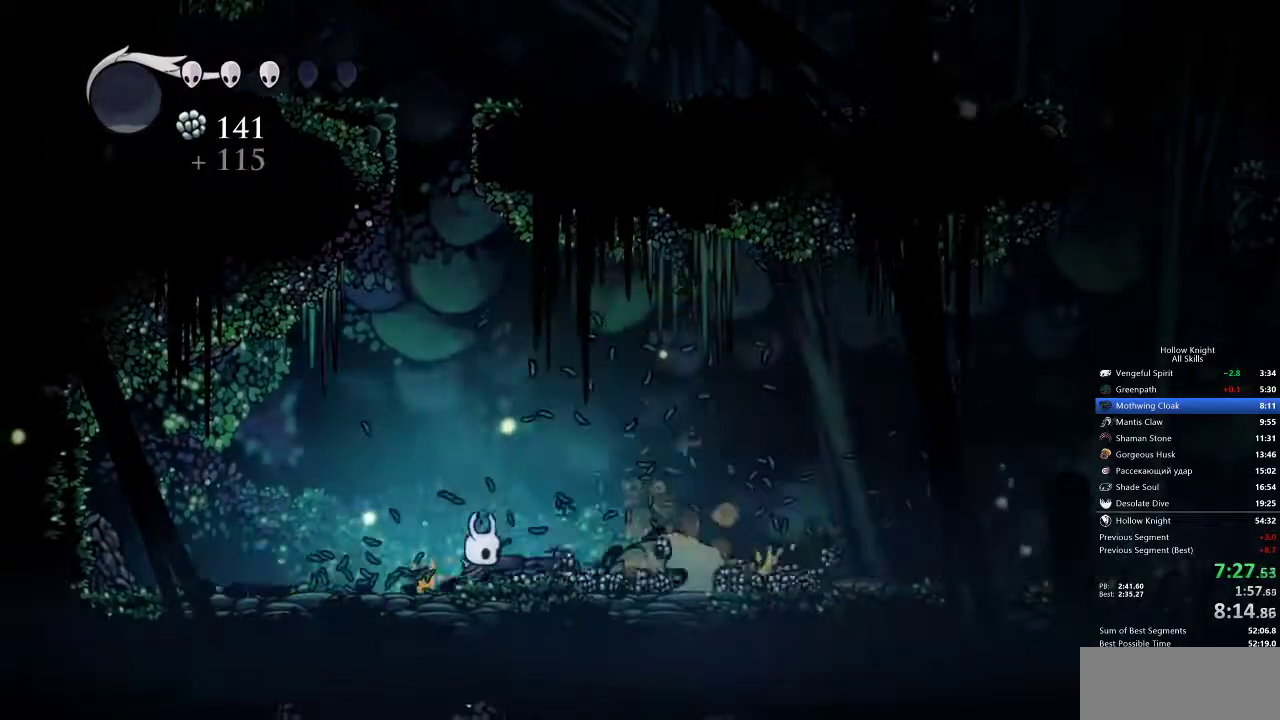
{"keys": ["right"], "events": []}
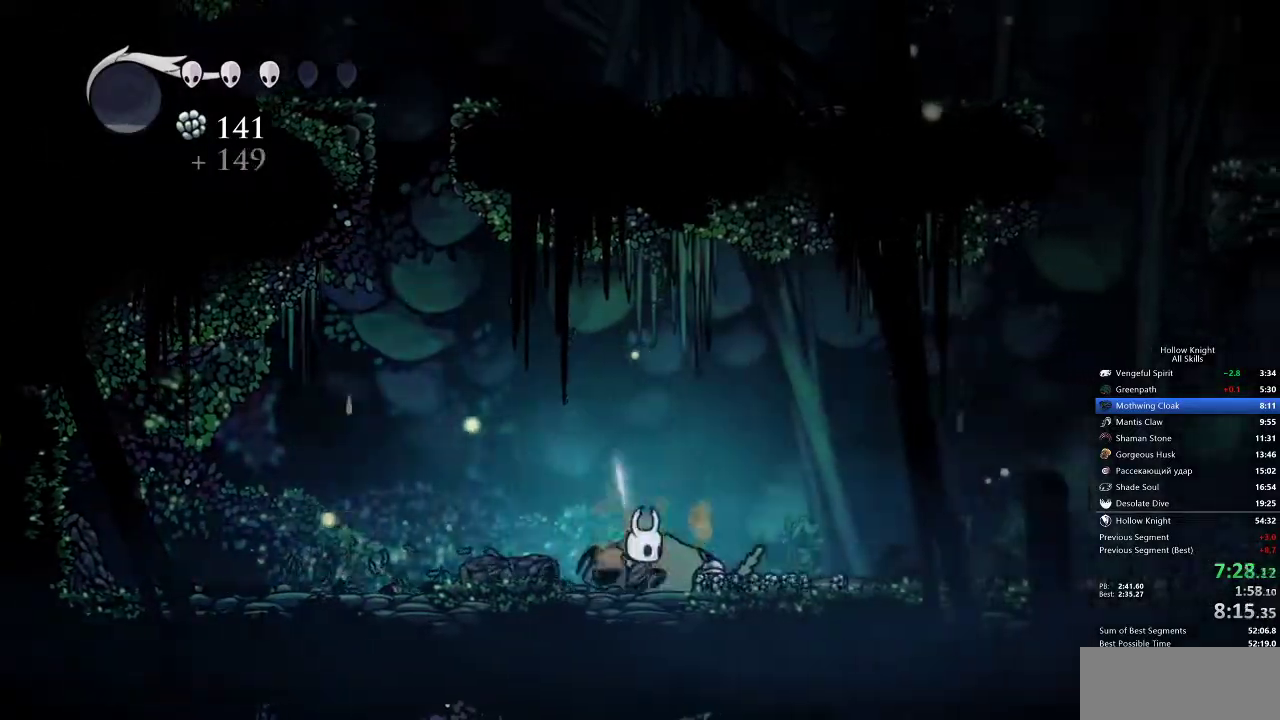
{"keys": ["right"], "events": []}
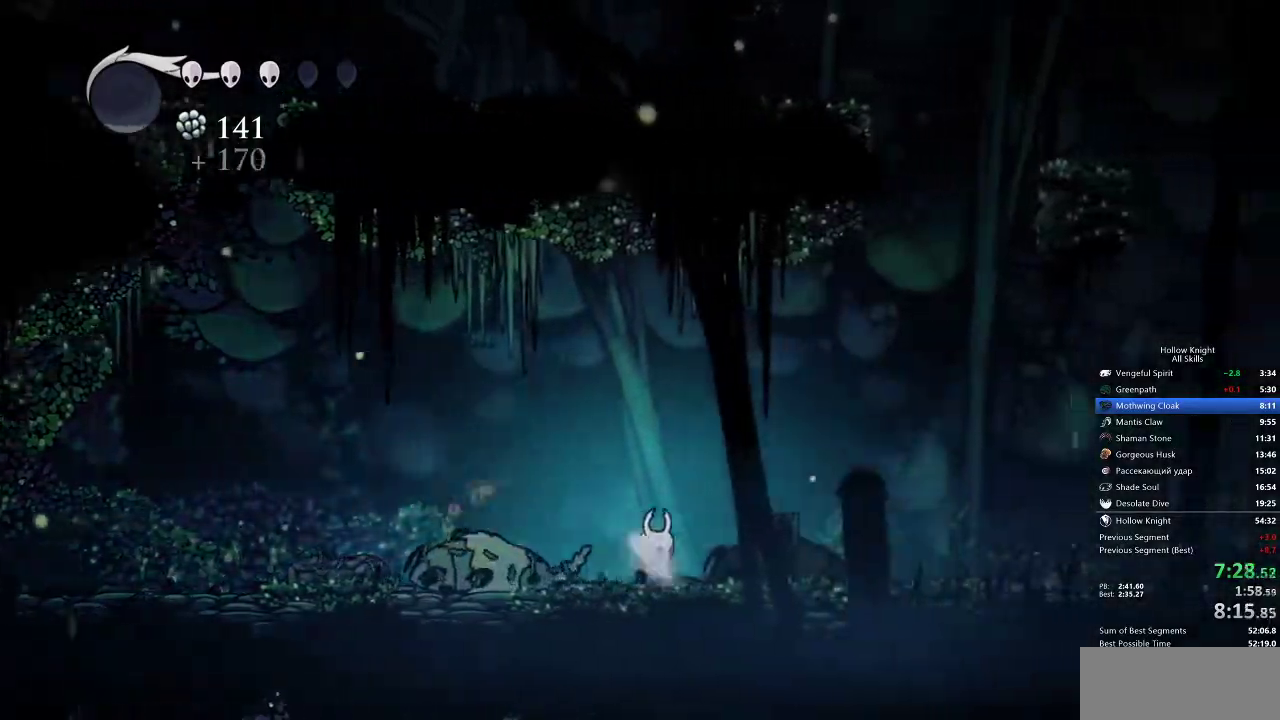
{"keys": ["right"], "events": []}
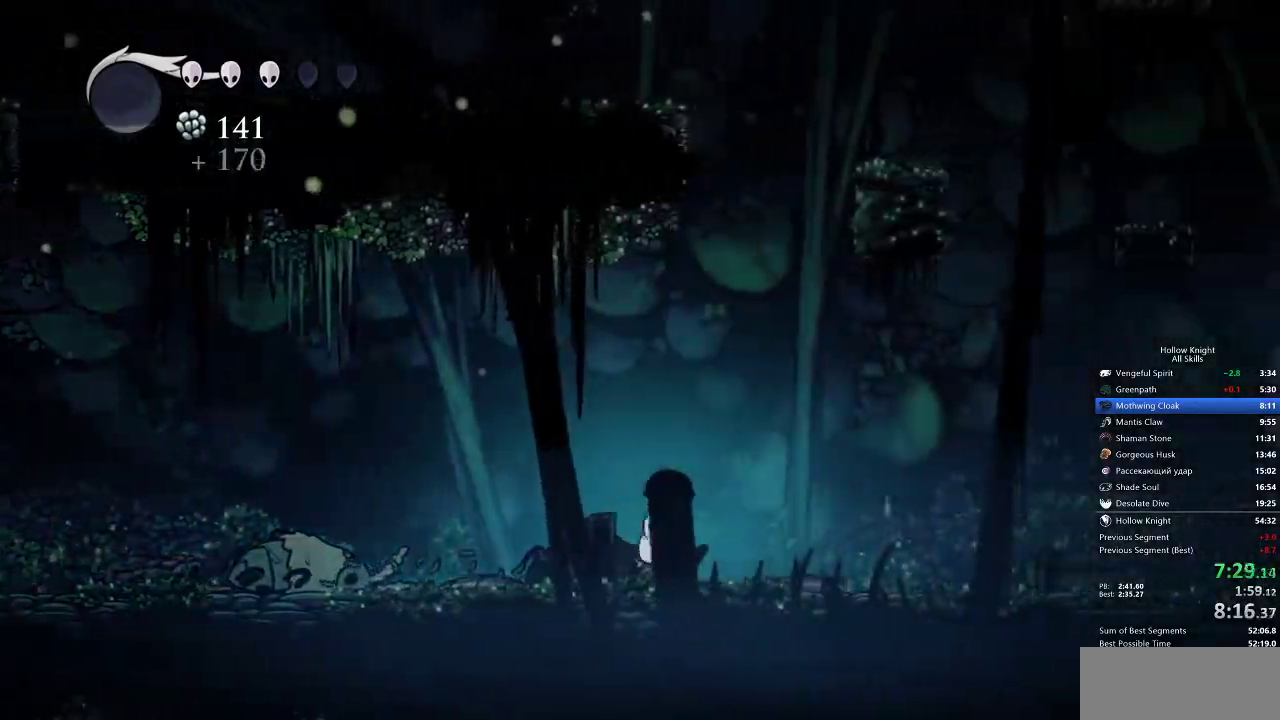
{"keys": ["right"], "events": [[133, "nail", "down"], [233, "nail", "up"]]}
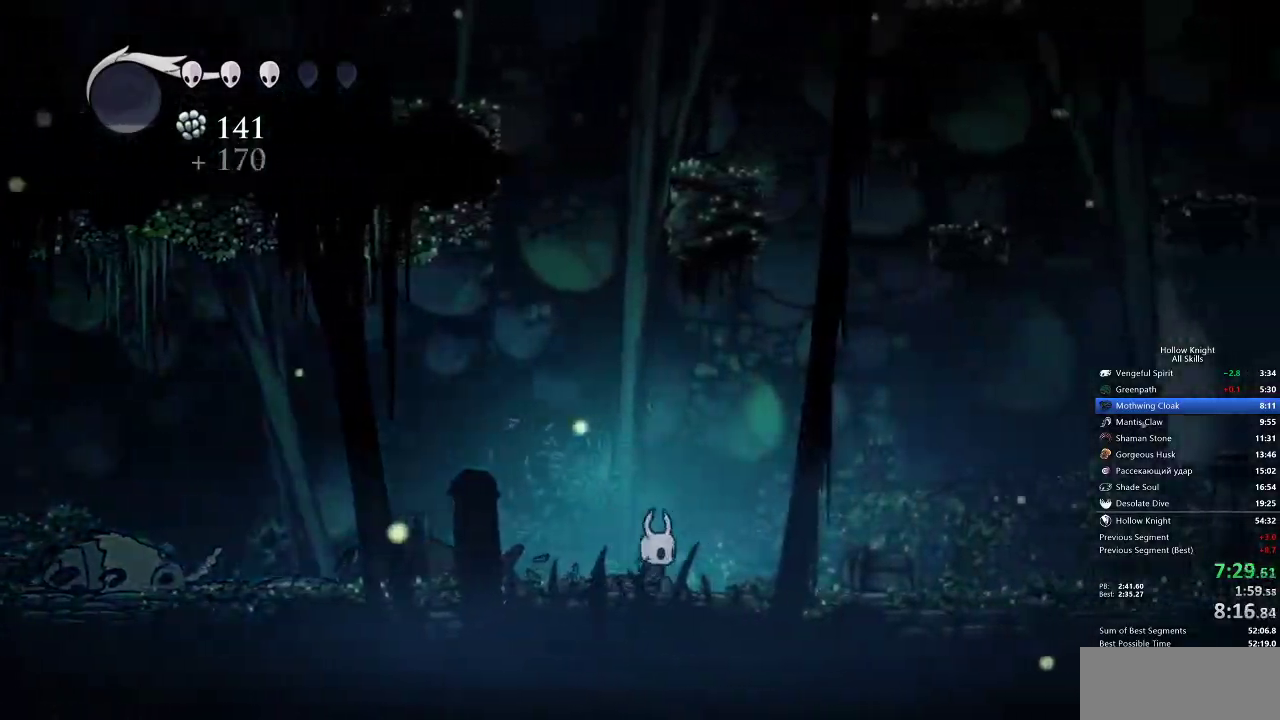
{"keys": ["right"], "events": []}
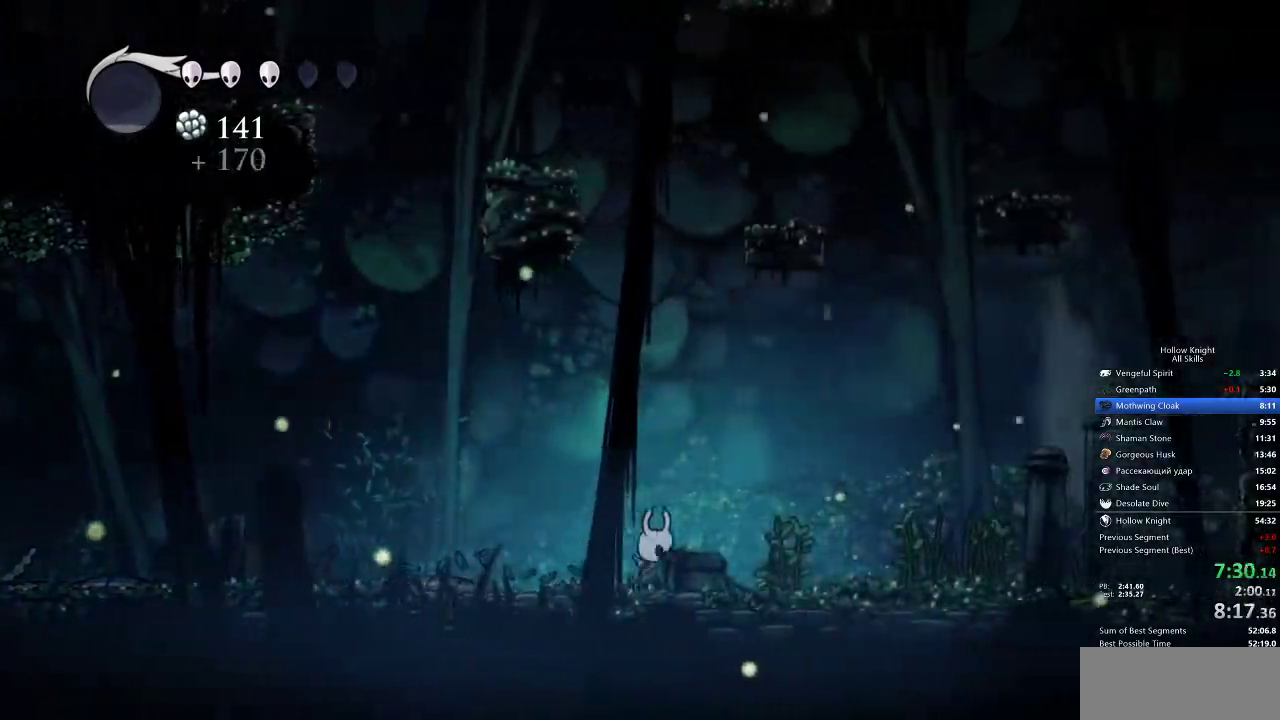
{"keys": ["nail", "right"], "events": [[450, "nail", "down"]]}